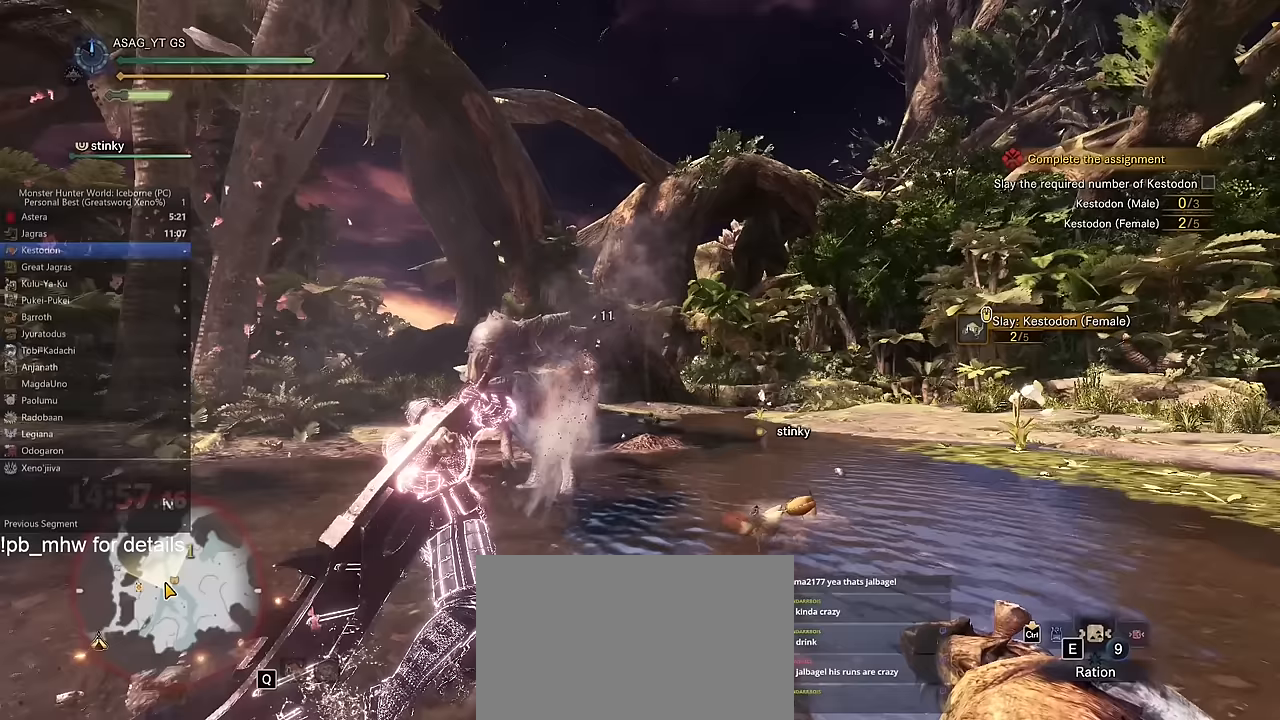
Gameplay with keyboard and mouse; each line is a JSON object with the keys and mouse buttons held at the frame after it. "events" lists presses ("down") and releases ("up") of "1", "2", "3", "4", "5", "a", "alt", "c", "caps_lock", "ctrl", "d", "e", "f", "g", "q", "r", "s", "shift", "space", "t", "tab", "v", "w", "x", "z" and "mouse_wheel" between this image and that frame as [ms after this image, input, new state], when the widget could be followed in between. "mouse_wheel" = the "wheel" button of the "mouse" list. No other keys are recorded. "wheel" means that the mouse wheel is clicked or scrolled. Not read: mouse_move.
{"keys": ["a", "w"], "mouse": [], "events": [[184, "a", "down"]]}
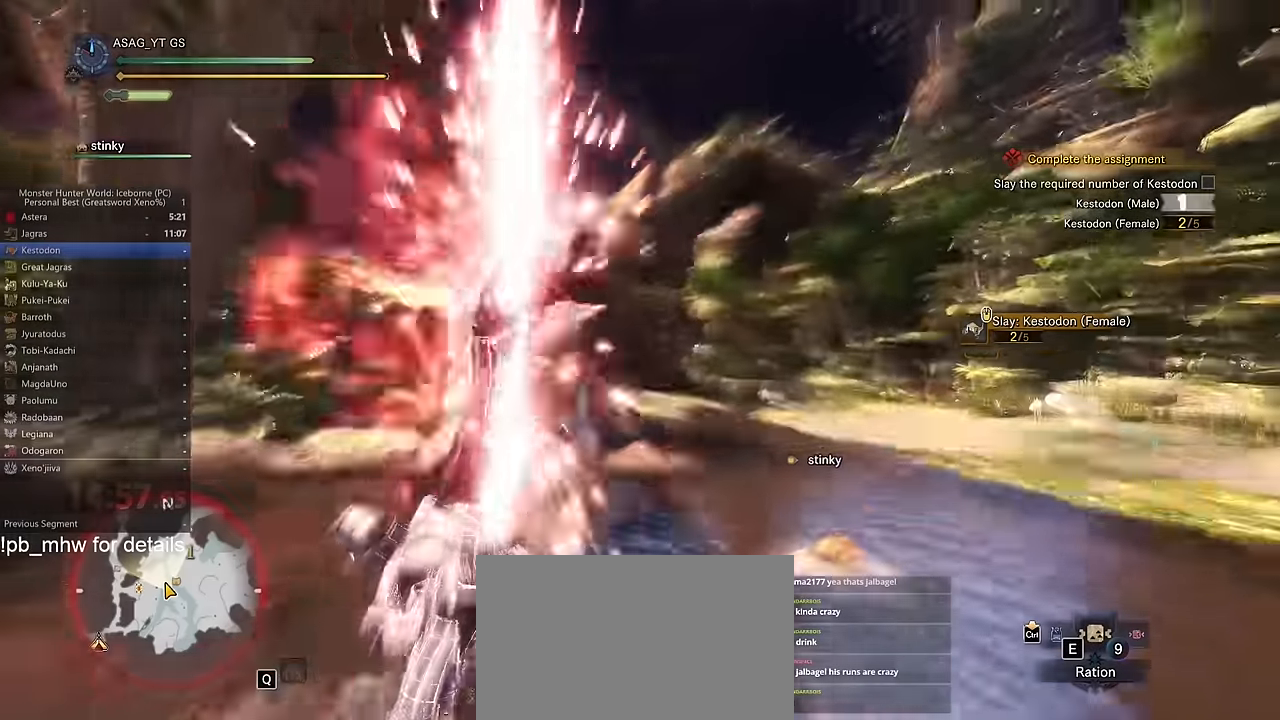
{"keys": ["d", "w"], "mouse": [], "events": [[334, "a", "up"], [484, "d", "down"]]}
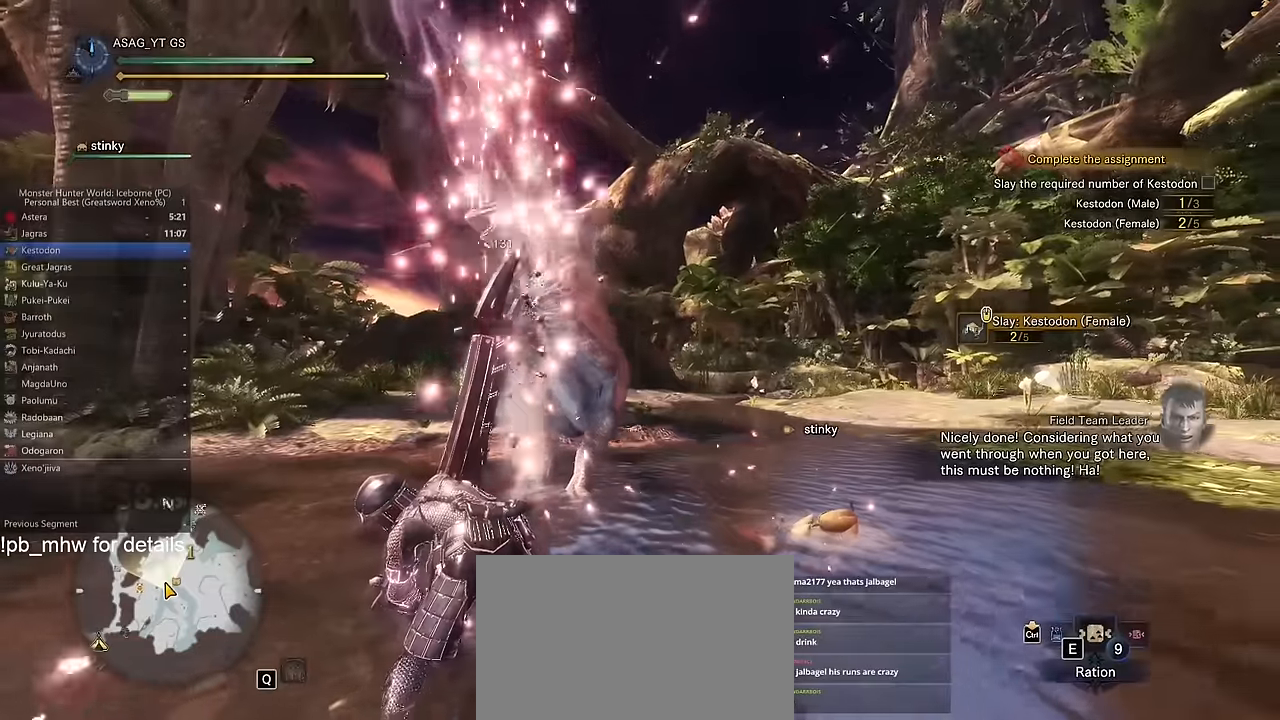
{"keys": ["d", "w"], "mouse": [], "events": [[167, "w", "up"], [484, "w", "down"]]}
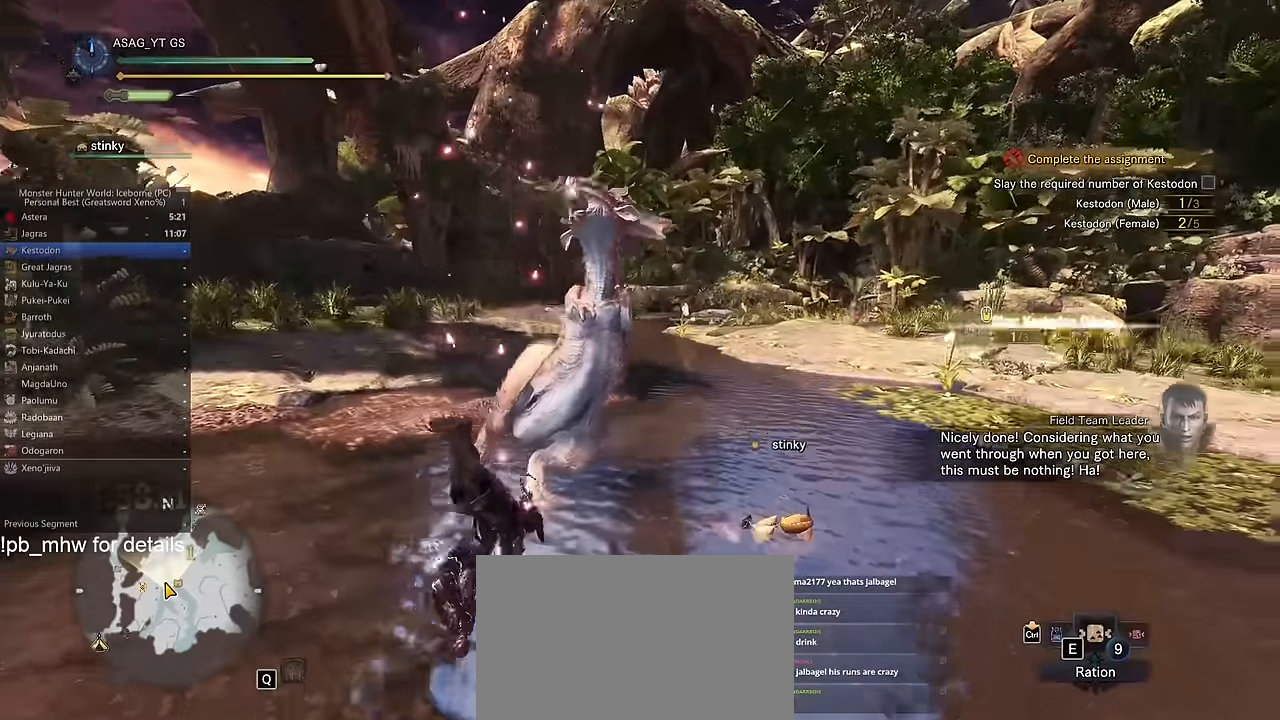
{"keys": ["d"], "mouse": [], "events": [[183, "w", "up"], [367, "space", "down"], [467, "space", "up"]]}
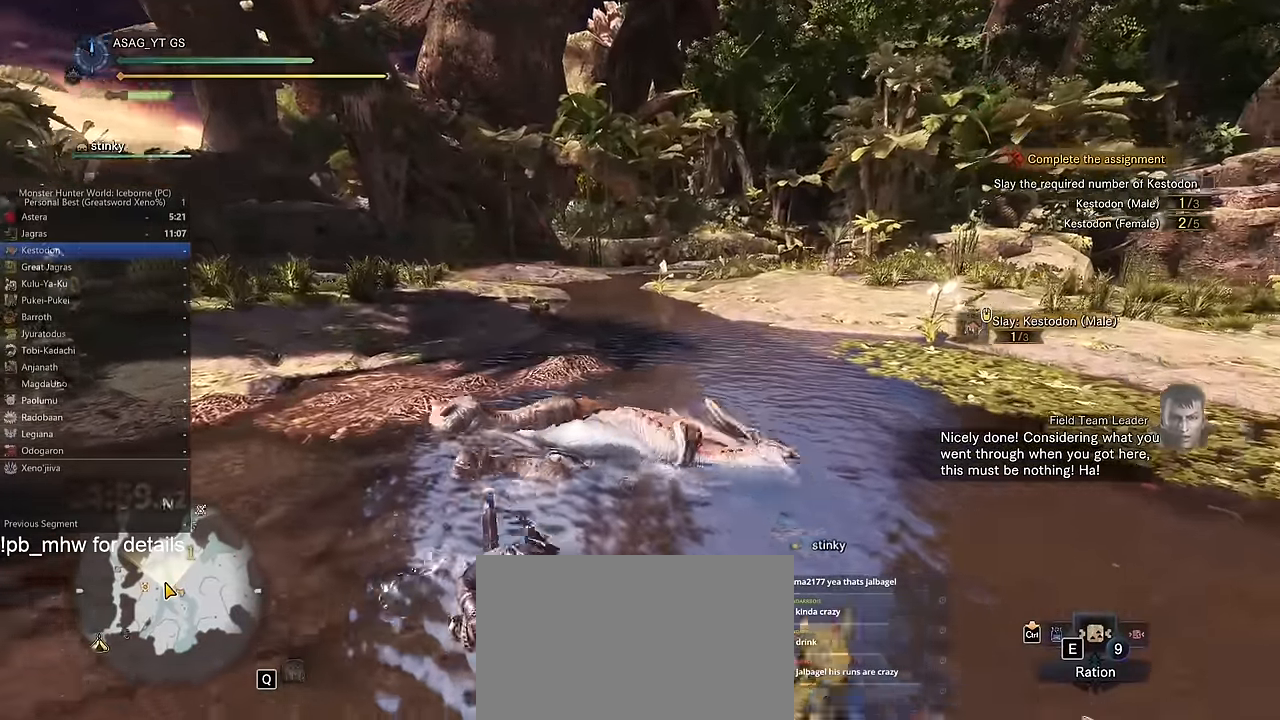
{"keys": ["d", "space"], "mouse": [], "events": [[50, "space", "down"], [101, "space", "up"], [201, "space", "down"], [251, "space", "up"], [334, "space", "down"], [434, "space", "up"], [484, "space", "down"]]}
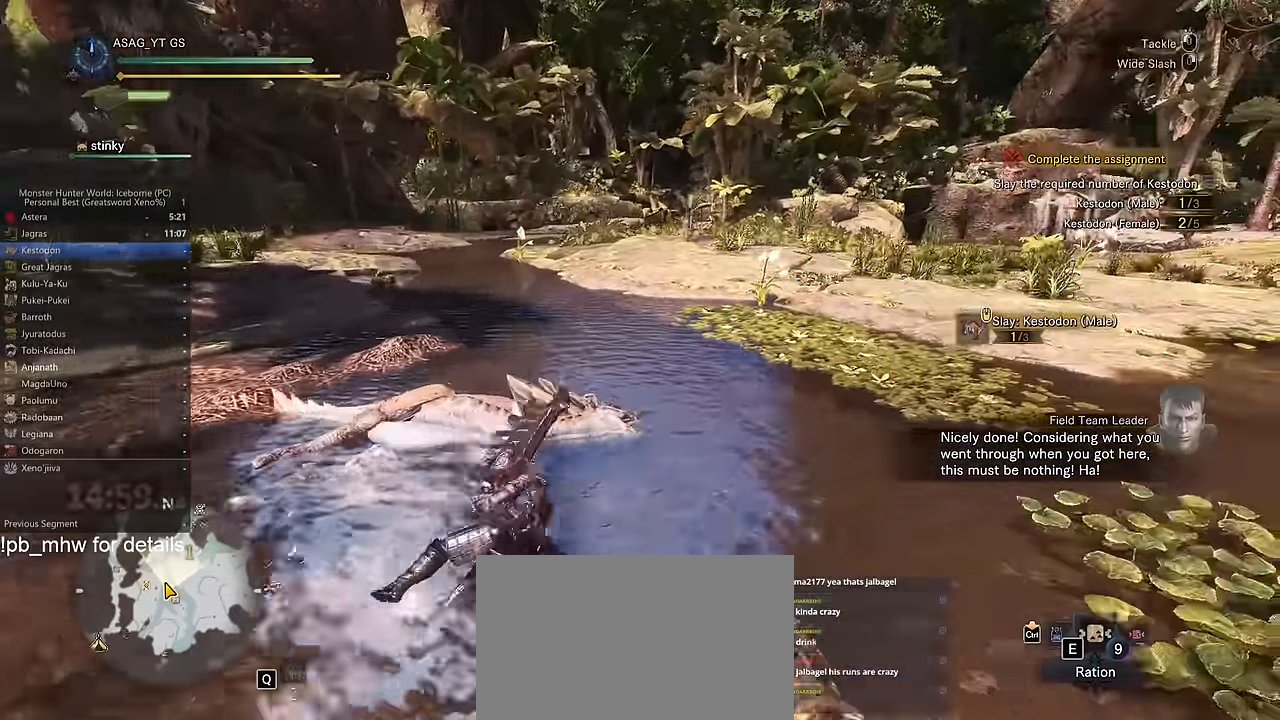
{"keys": ["w"], "mouse": [], "events": [[117, "space", "up"], [117, "w", "down"], [133, "d", "up"]]}
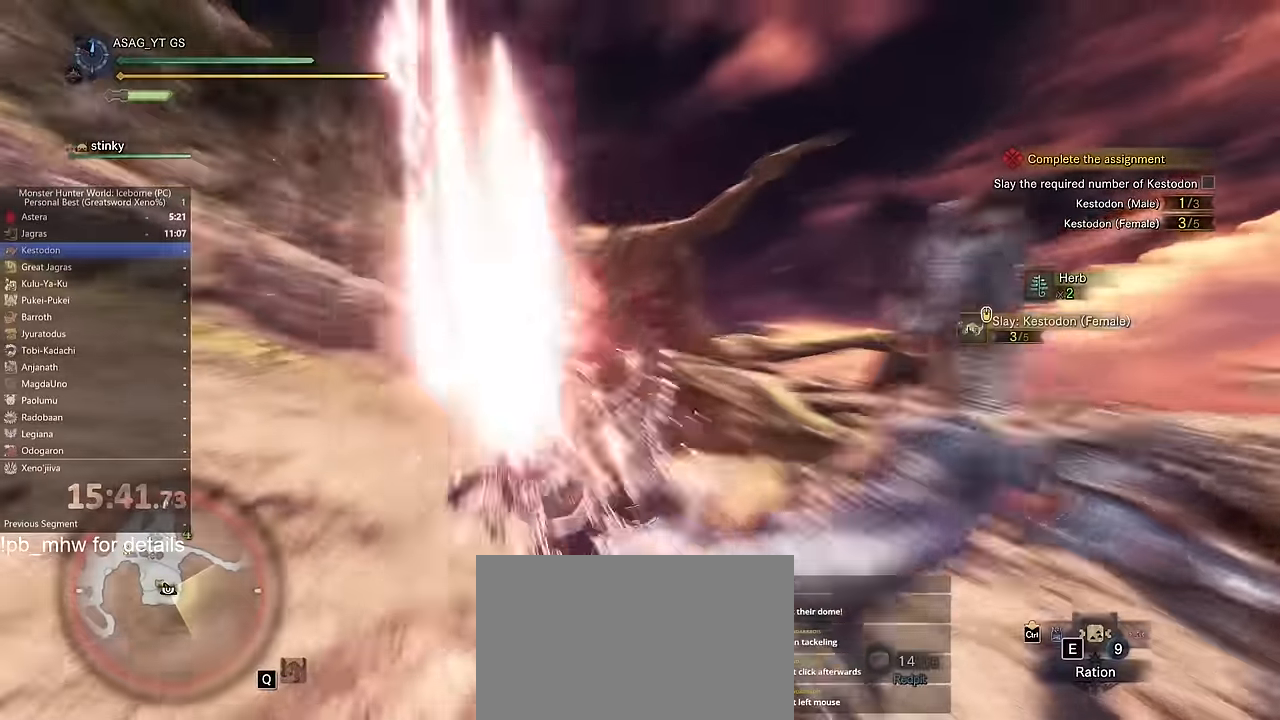
{"keys": ["w"], "mouse": [], "events": []}
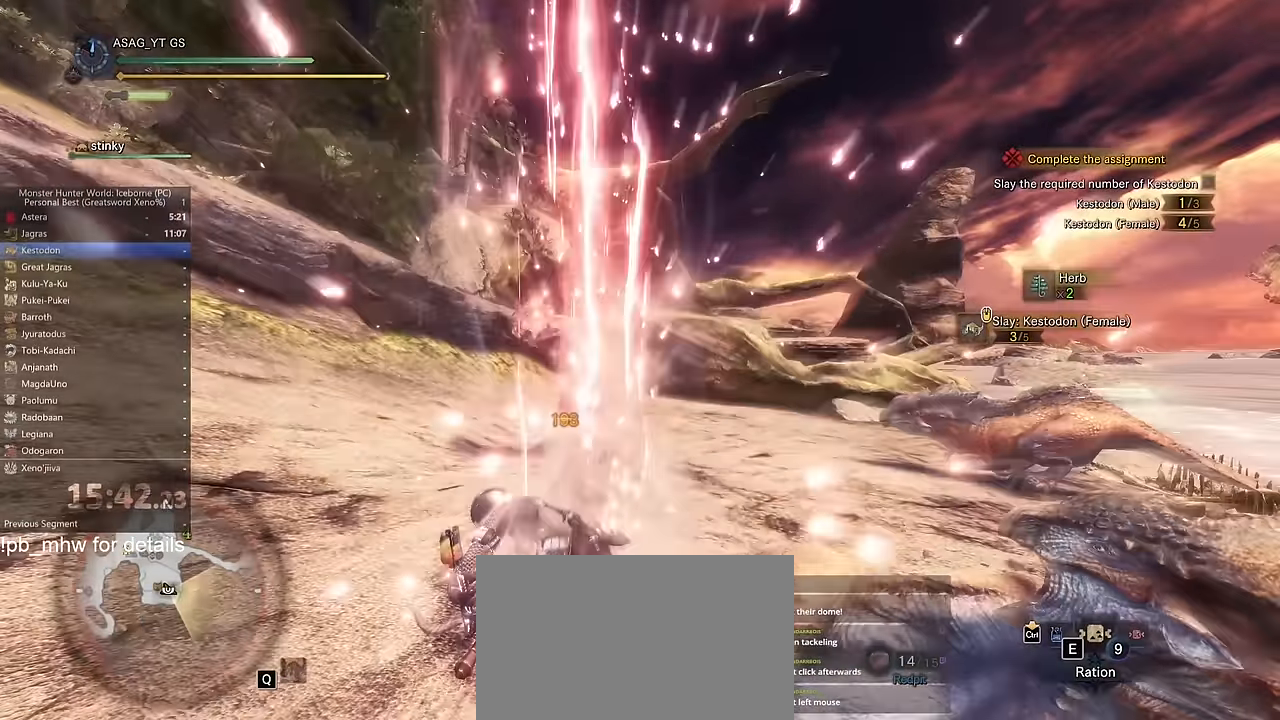
{"keys": ["w"], "mouse": [], "events": []}
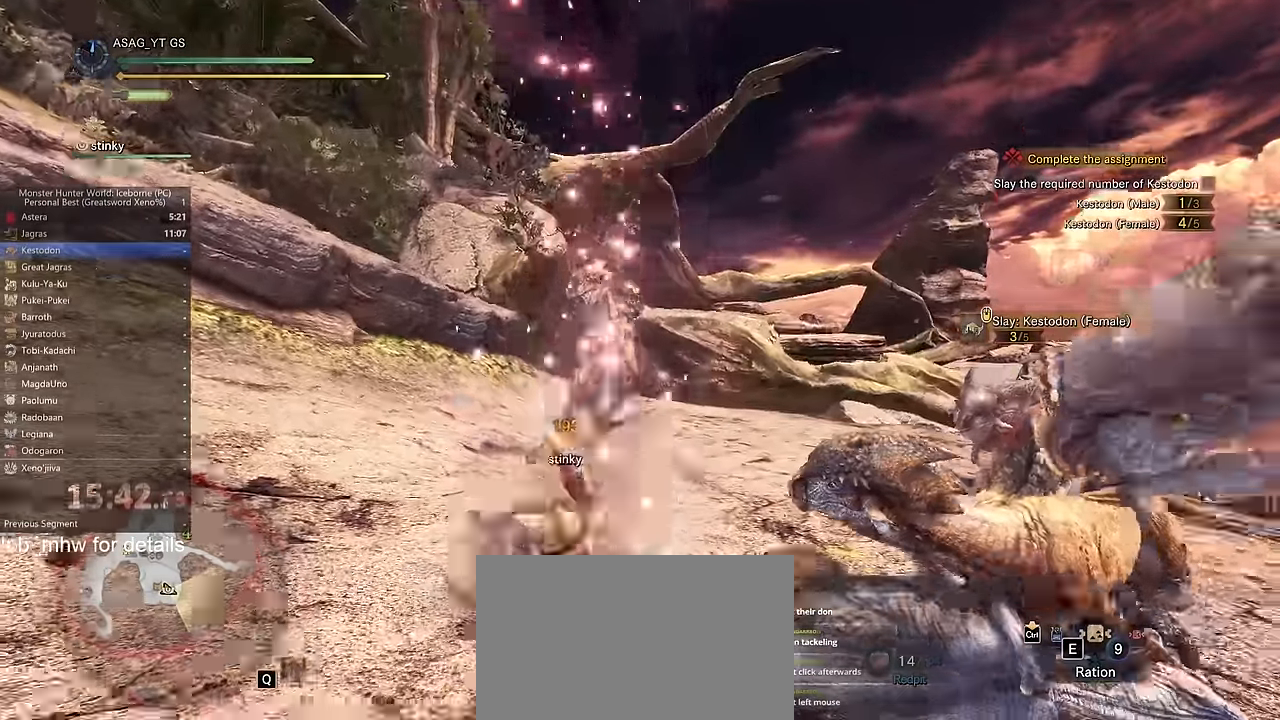
{"keys": ["w"], "mouse": [], "events": []}
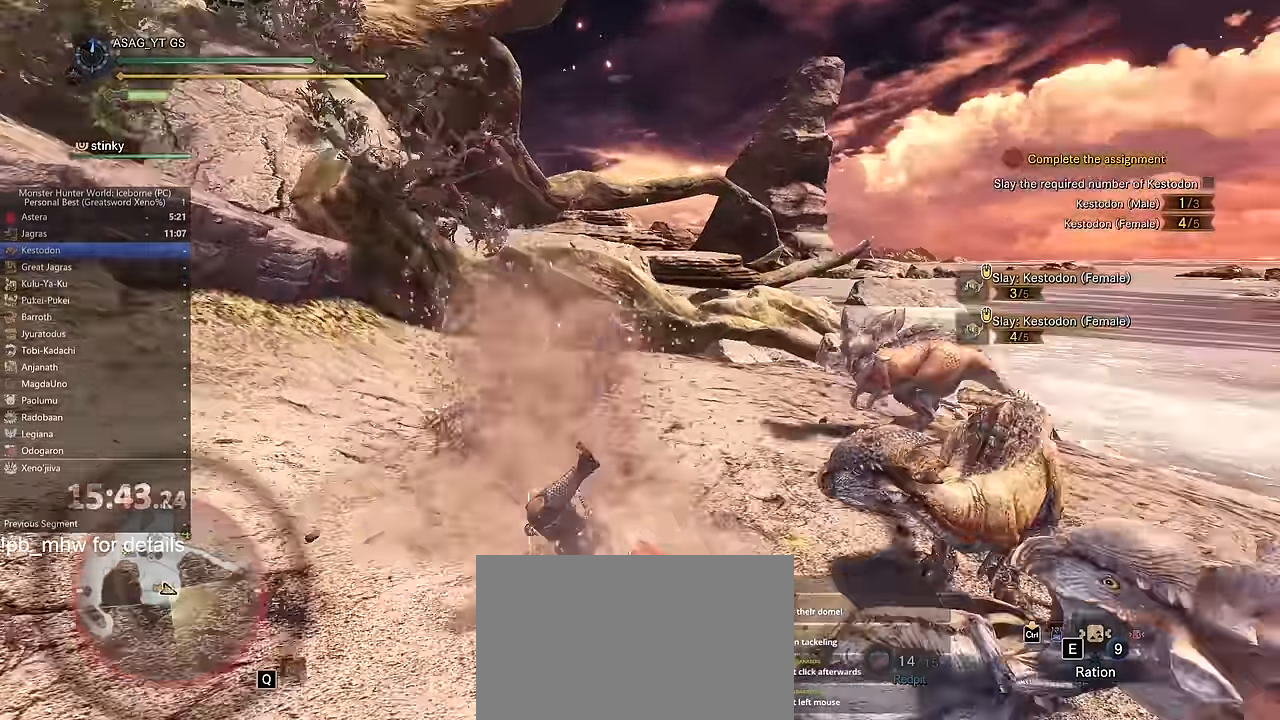
{"keys": ["d"], "mouse": [], "events": [[83, "d", "down"], [83, "w", "up"], [300, "space", "down"], [400, "space", "up"]]}
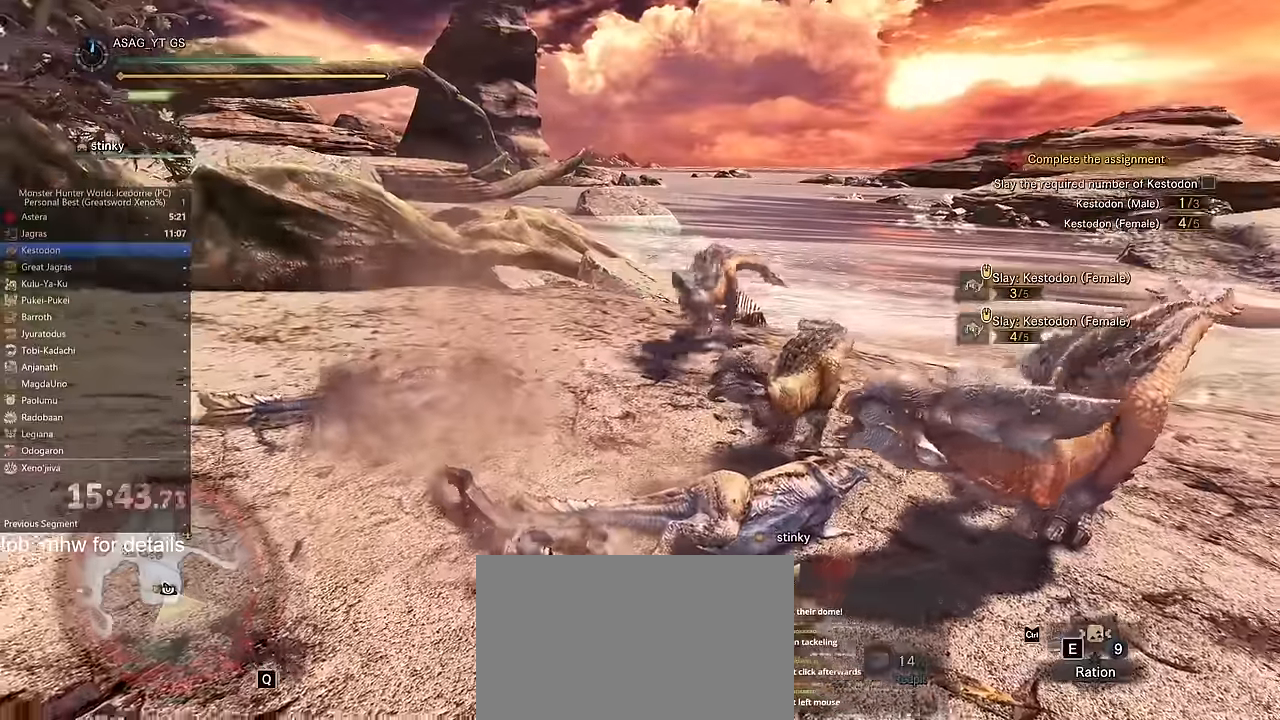
{"keys": ["w"], "mouse": [], "events": [[134, "space", "down"], [201, "space", "up"], [367, "w", "down"], [417, "d", "up"]]}
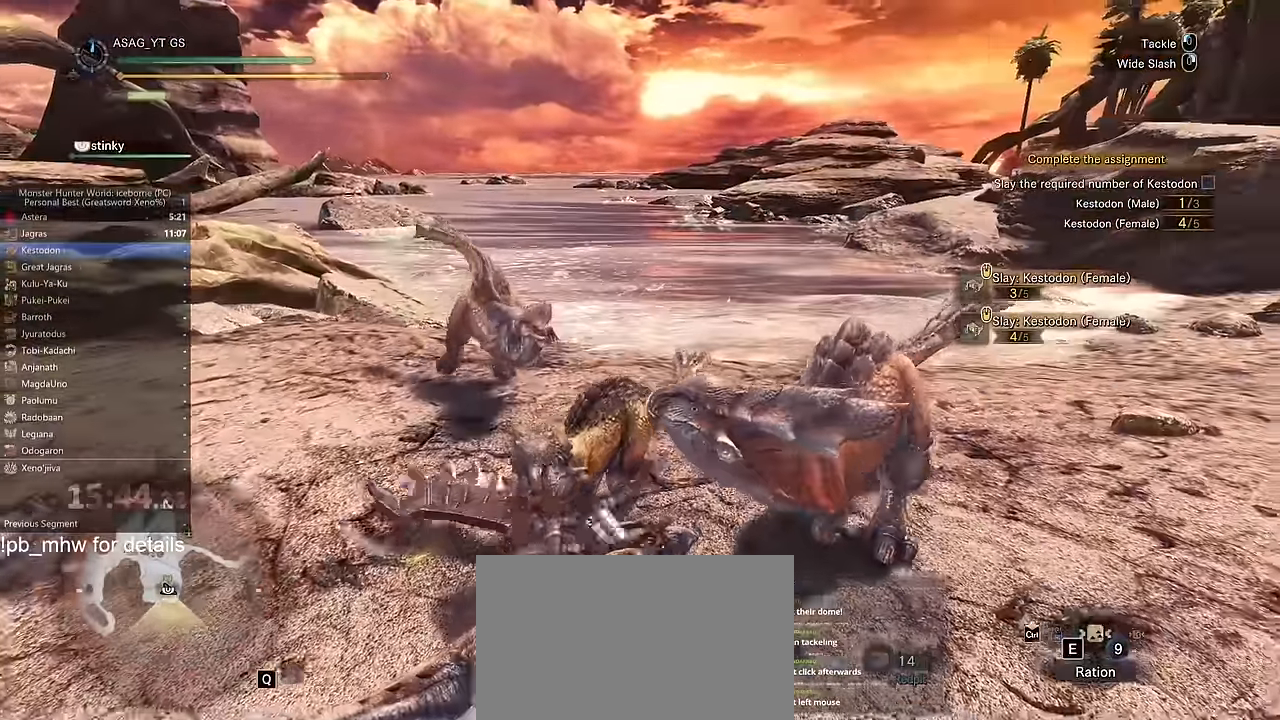
{"keys": ["w"], "mouse": [], "events": []}
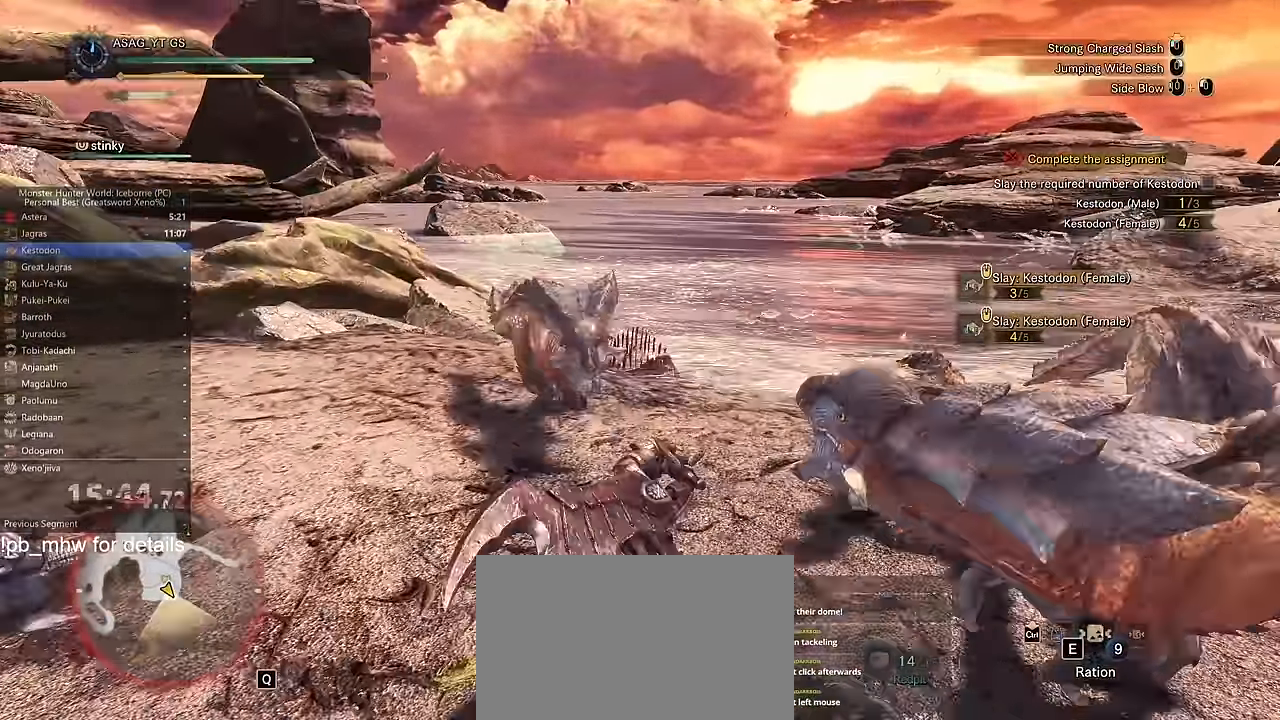
{"keys": ["w"], "mouse": [], "events": []}
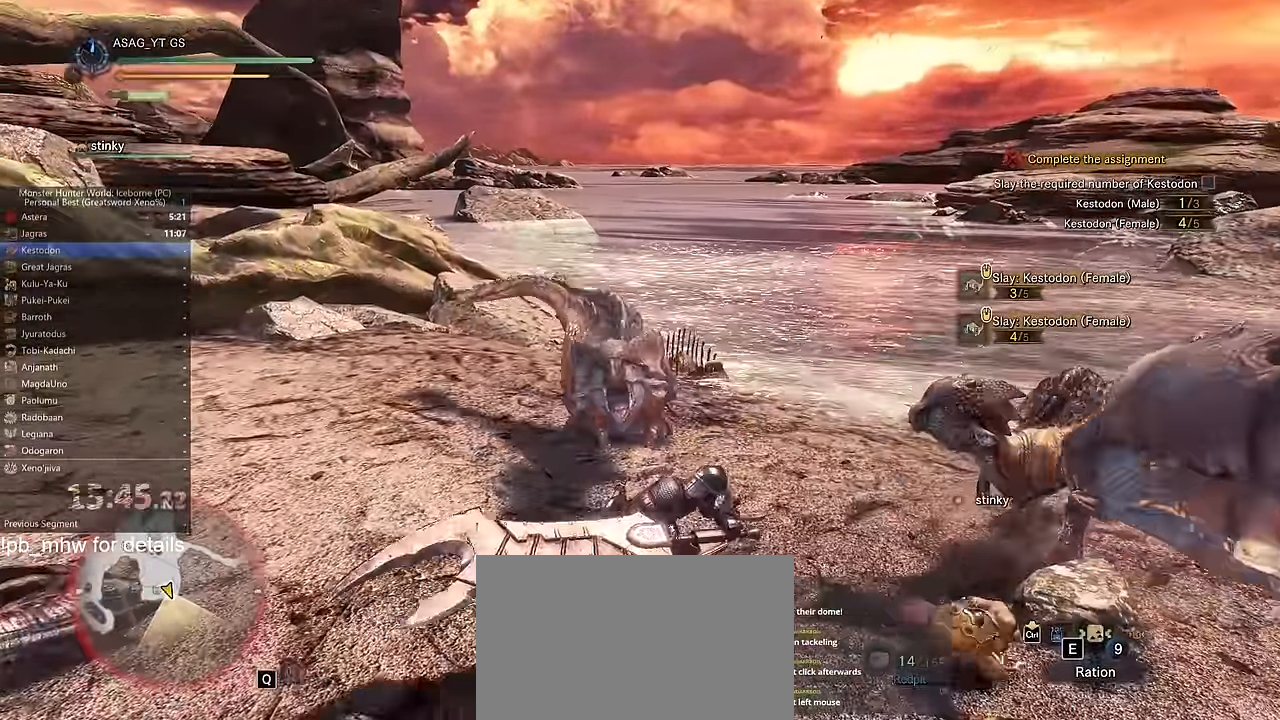
{"keys": ["w"], "mouse": [], "events": []}
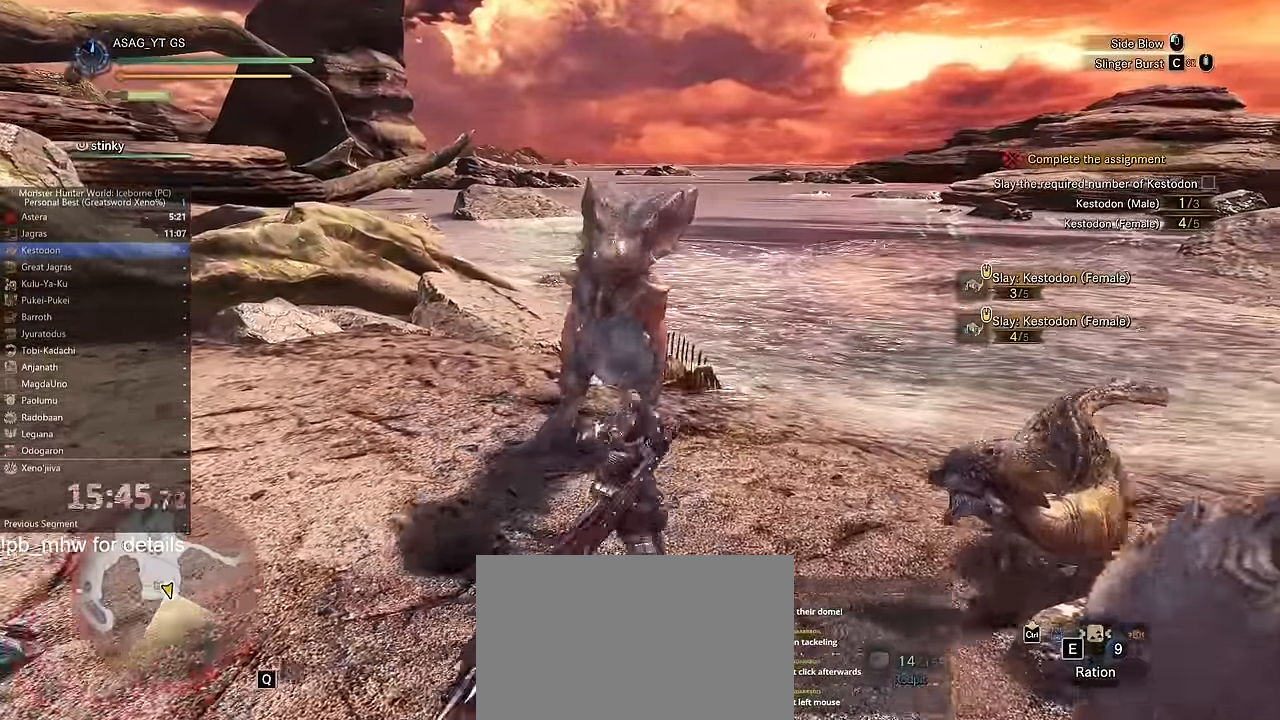
{"keys": ["w"], "mouse": [], "events": []}
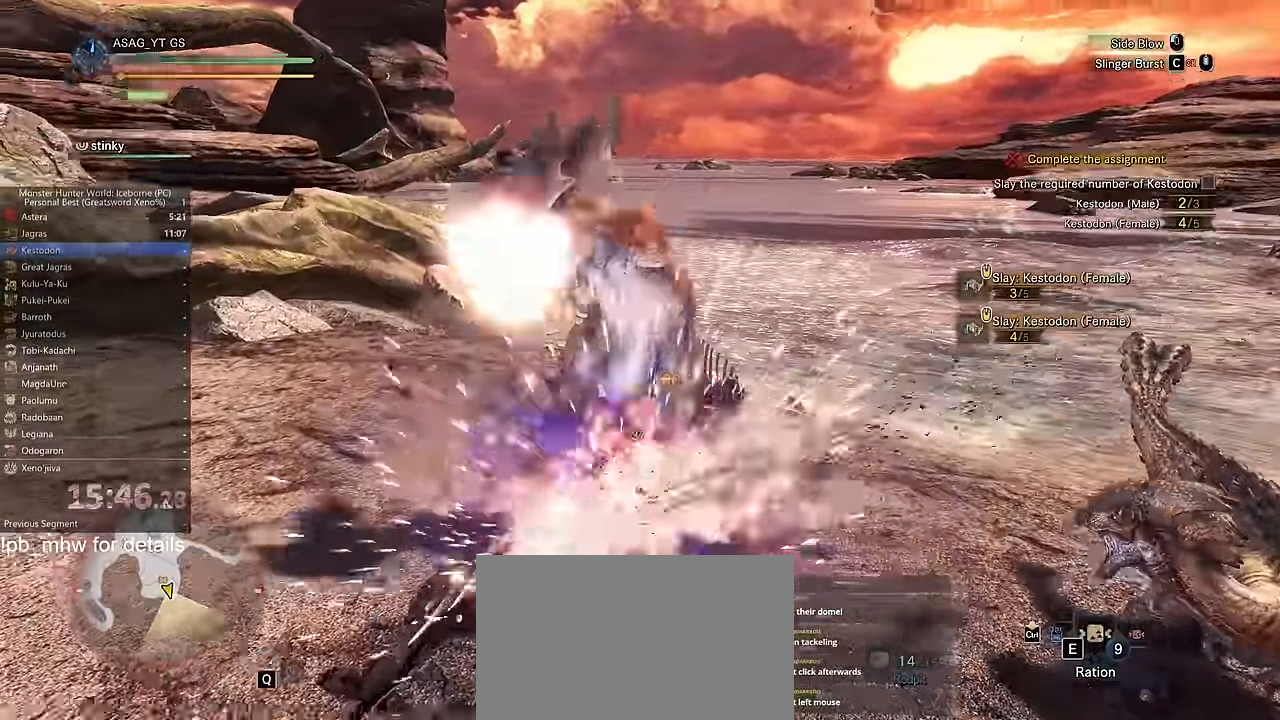
{"keys": ["w"], "mouse": [], "events": [[167, "a", "down"], [400, "a", "up"]]}
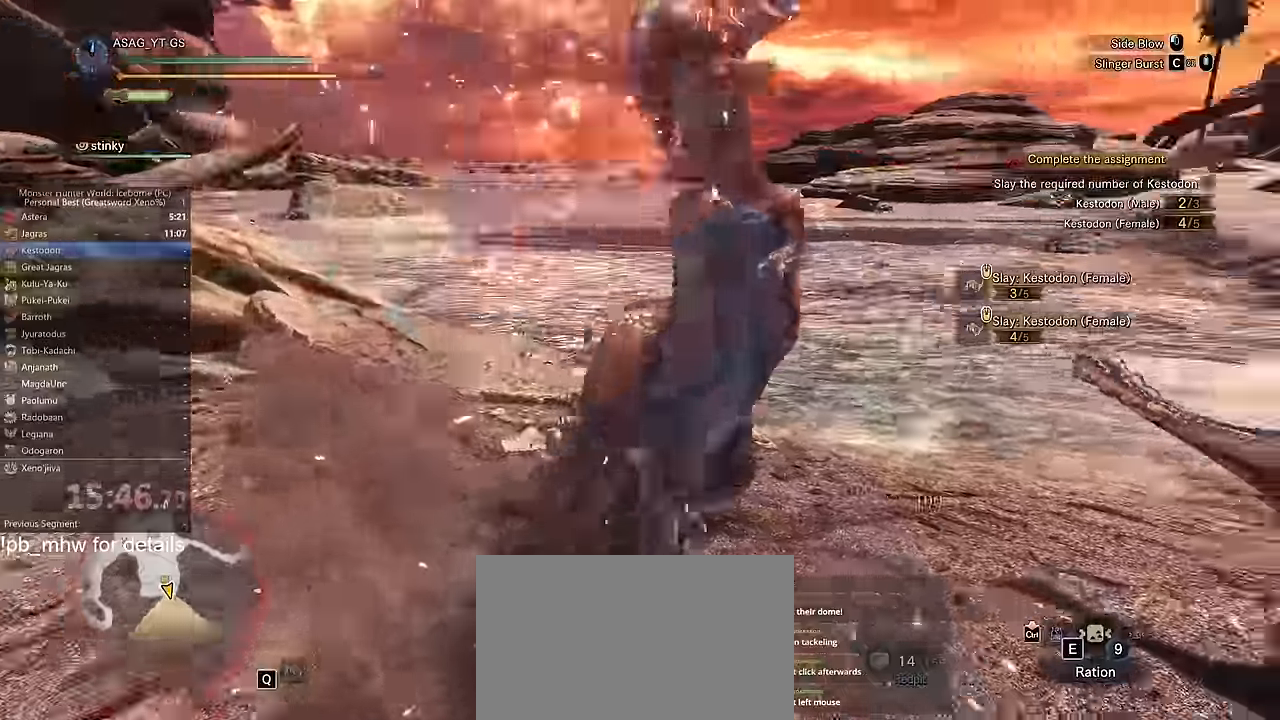
{"keys": ["d"], "mouse": [], "events": [[84, "d", "down"], [84, "w", "up"]]}
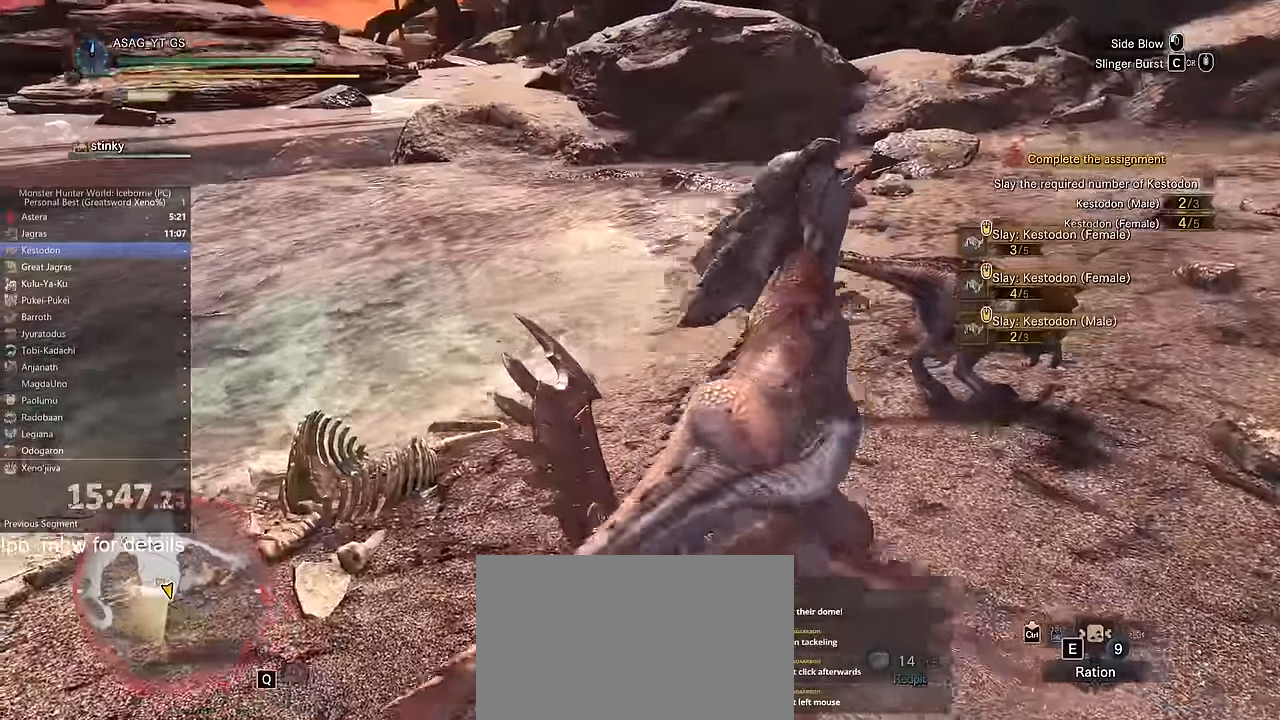
{"keys": ["d", "space"], "mouse": [], "events": [[250, "space", "down"], [384, "space", "up"], [484, "space", "down"]]}